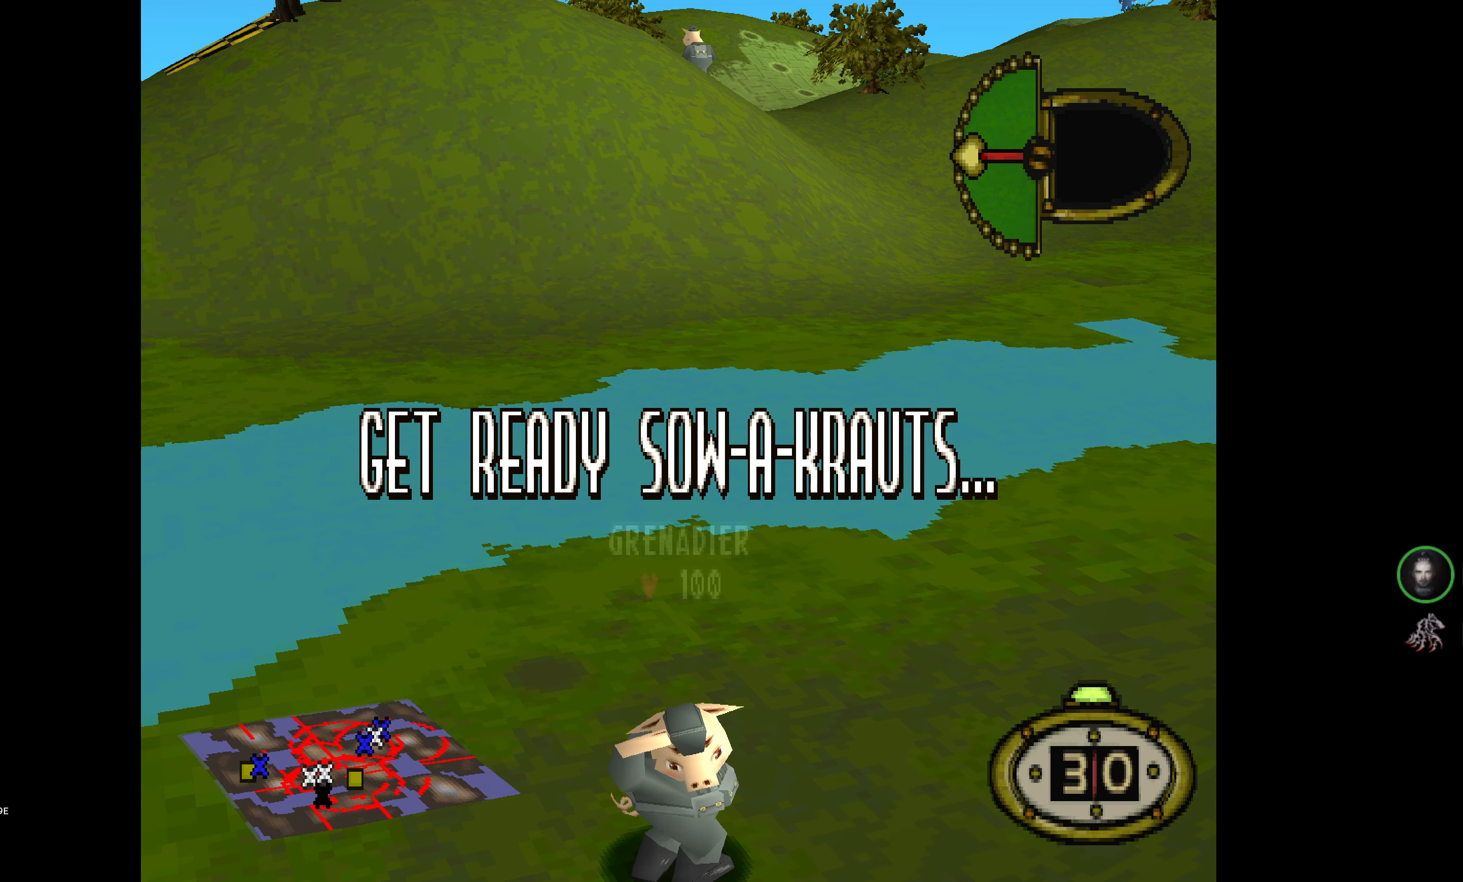
Gameplay with a controller (PlayStation layout); each line is a JSON object with the inputs held at the frame after it. "events" lists button and stick changes between this image and that frame as [ms after this image, input, new state], when the widget could be followed in between. Not read: left_stick right_stick.
{"buttons": ["DPAD_LEFT"], "events": [[350, "DPAD_LEFT", "down"]]}
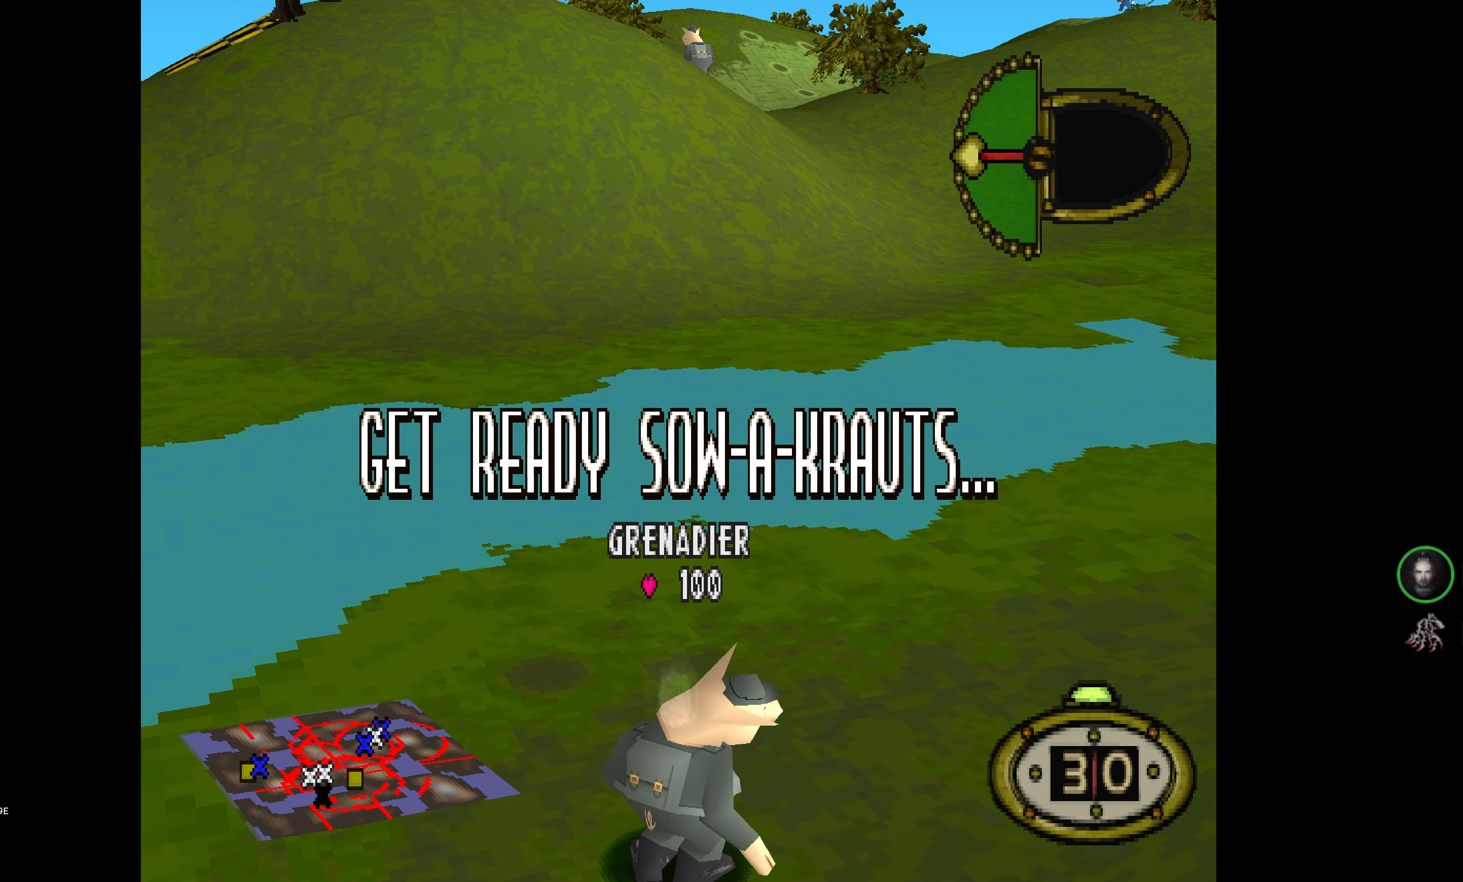
{"buttons": ["DPAD_LEFT"], "events": []}
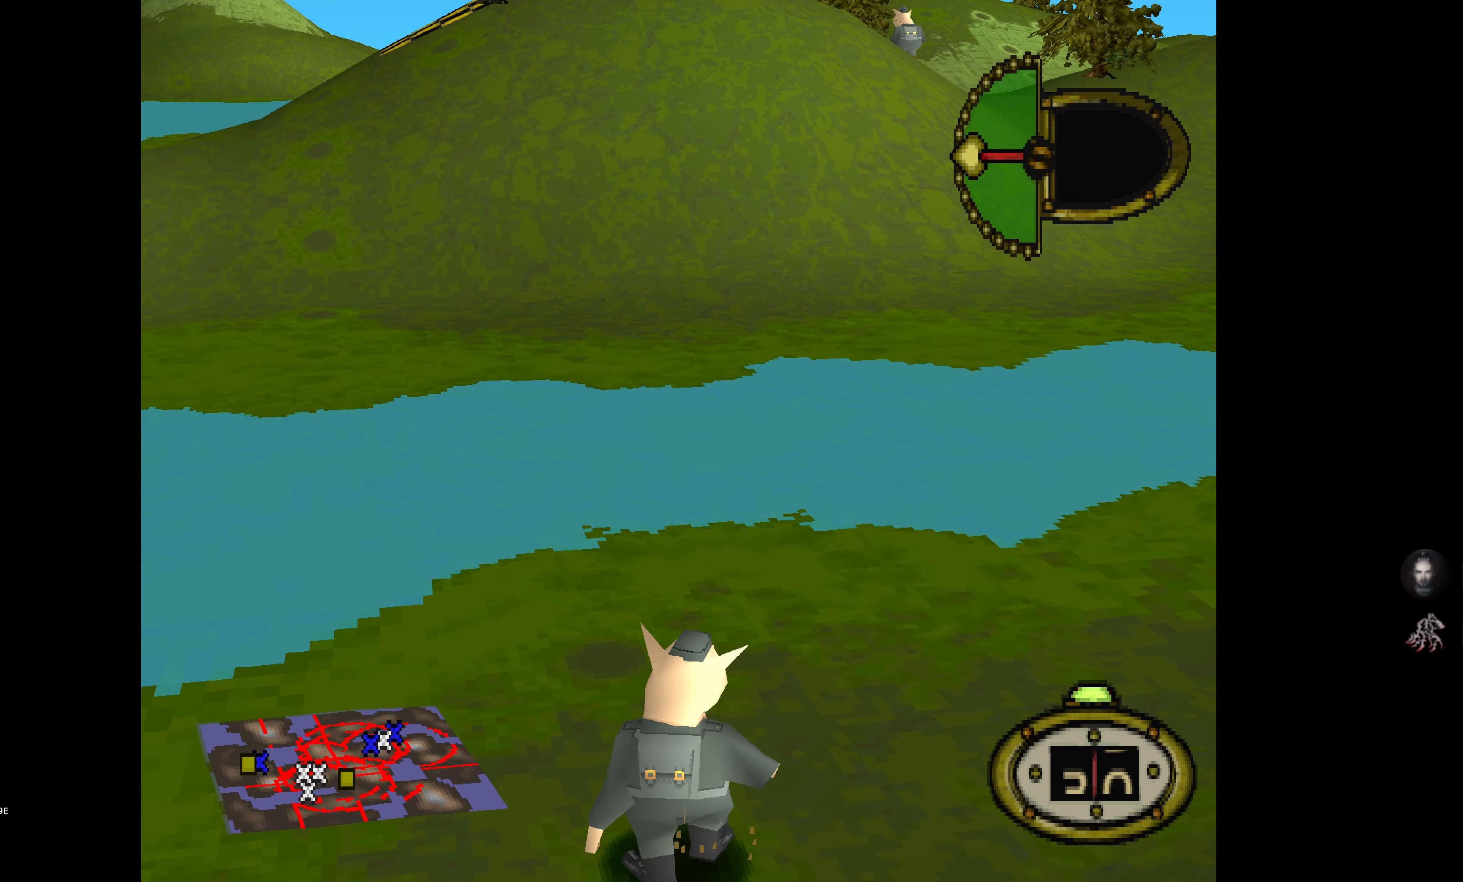
{"buttons": ["L1"], "events": [[83, "DPAD_LEFT", "up"], [233, "L1", "down"]]}
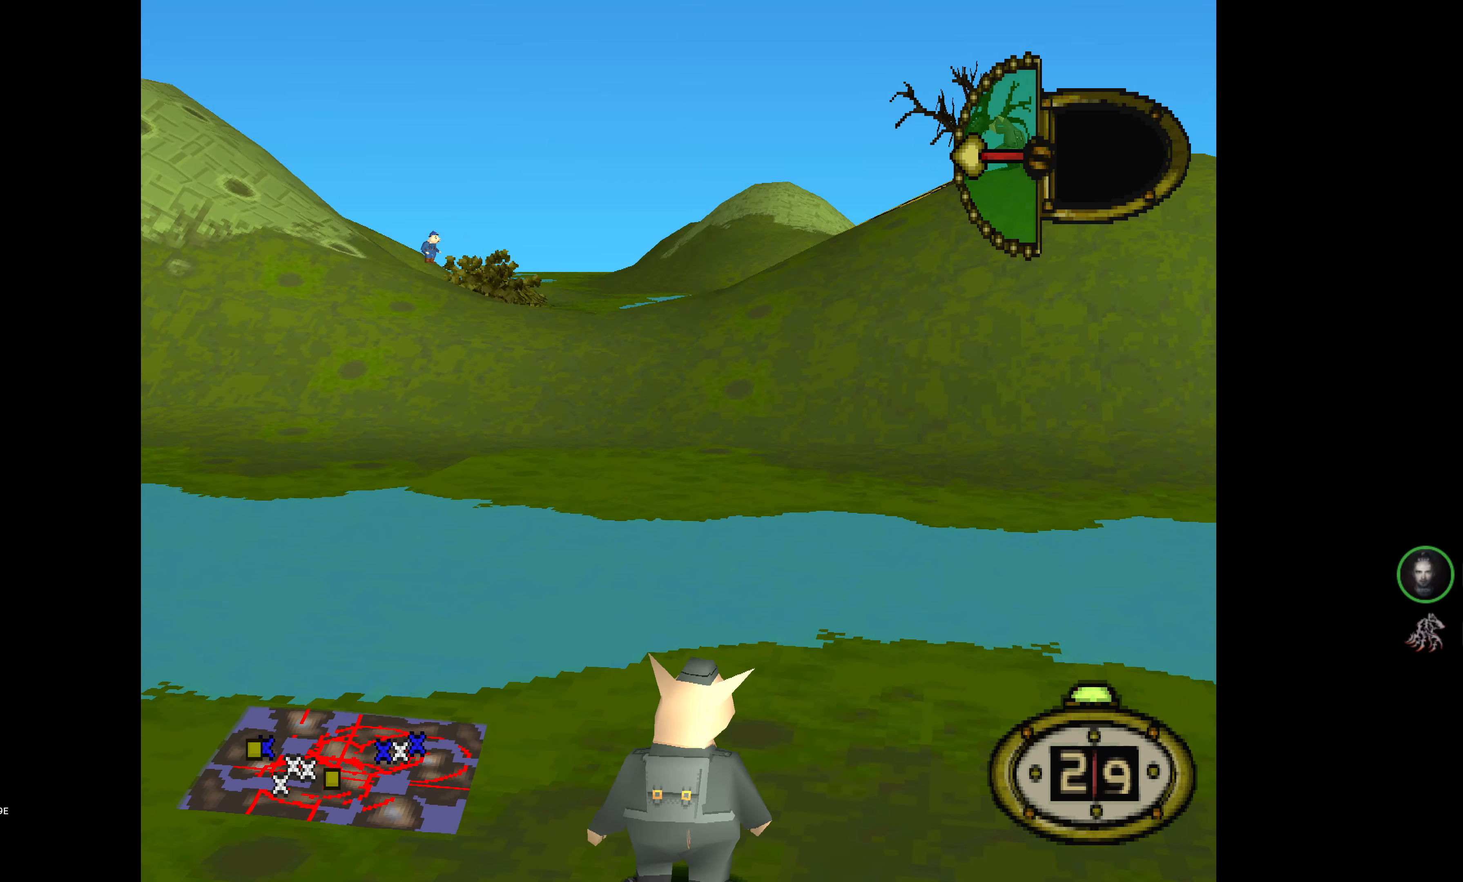
{"buttons": ["L1"], "events": []}
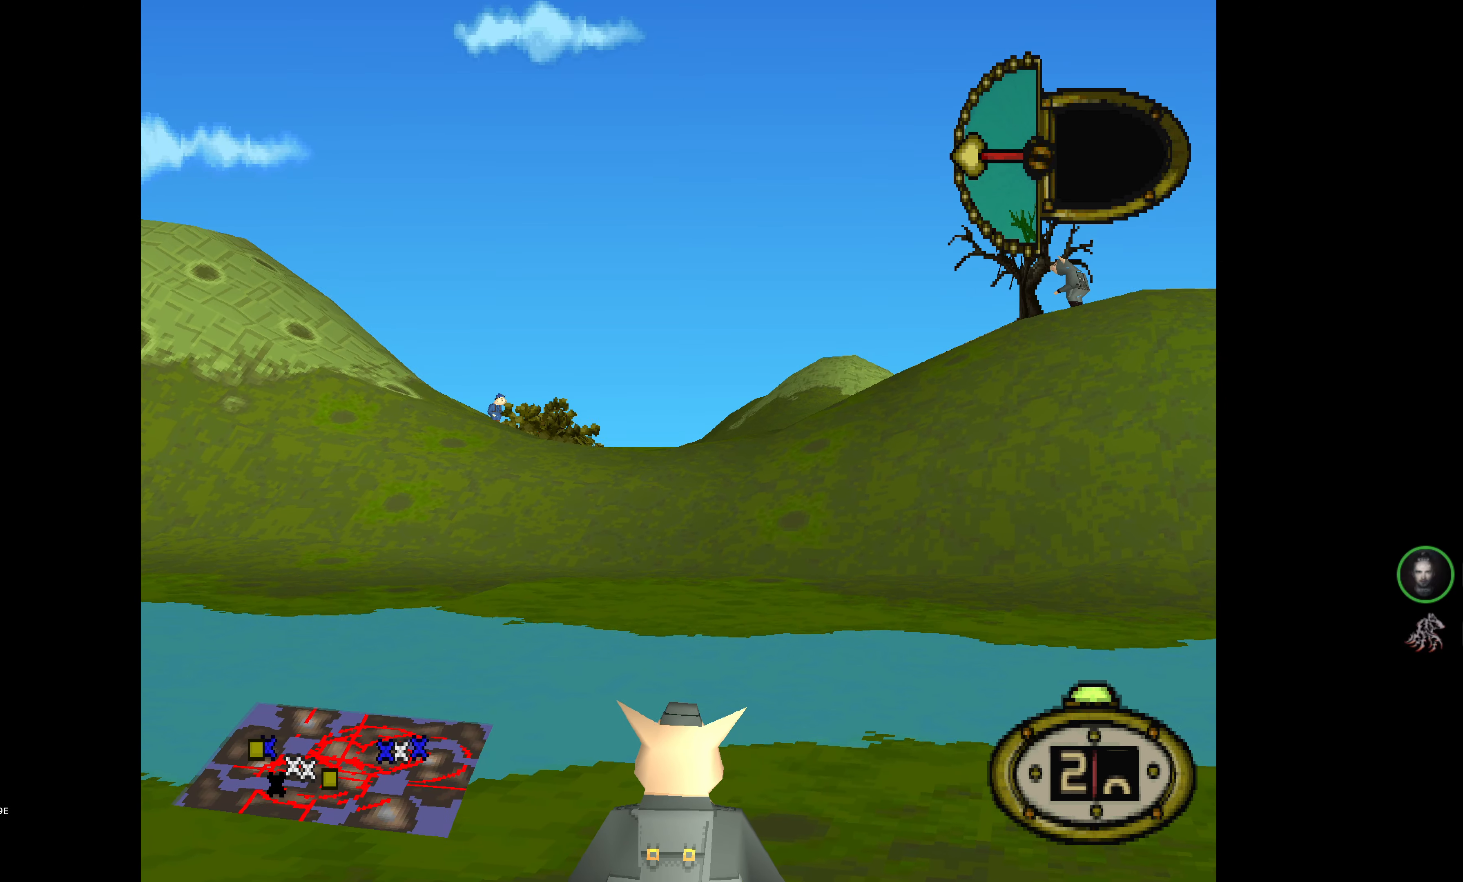
{"buttons": ["L1"], "events": []}
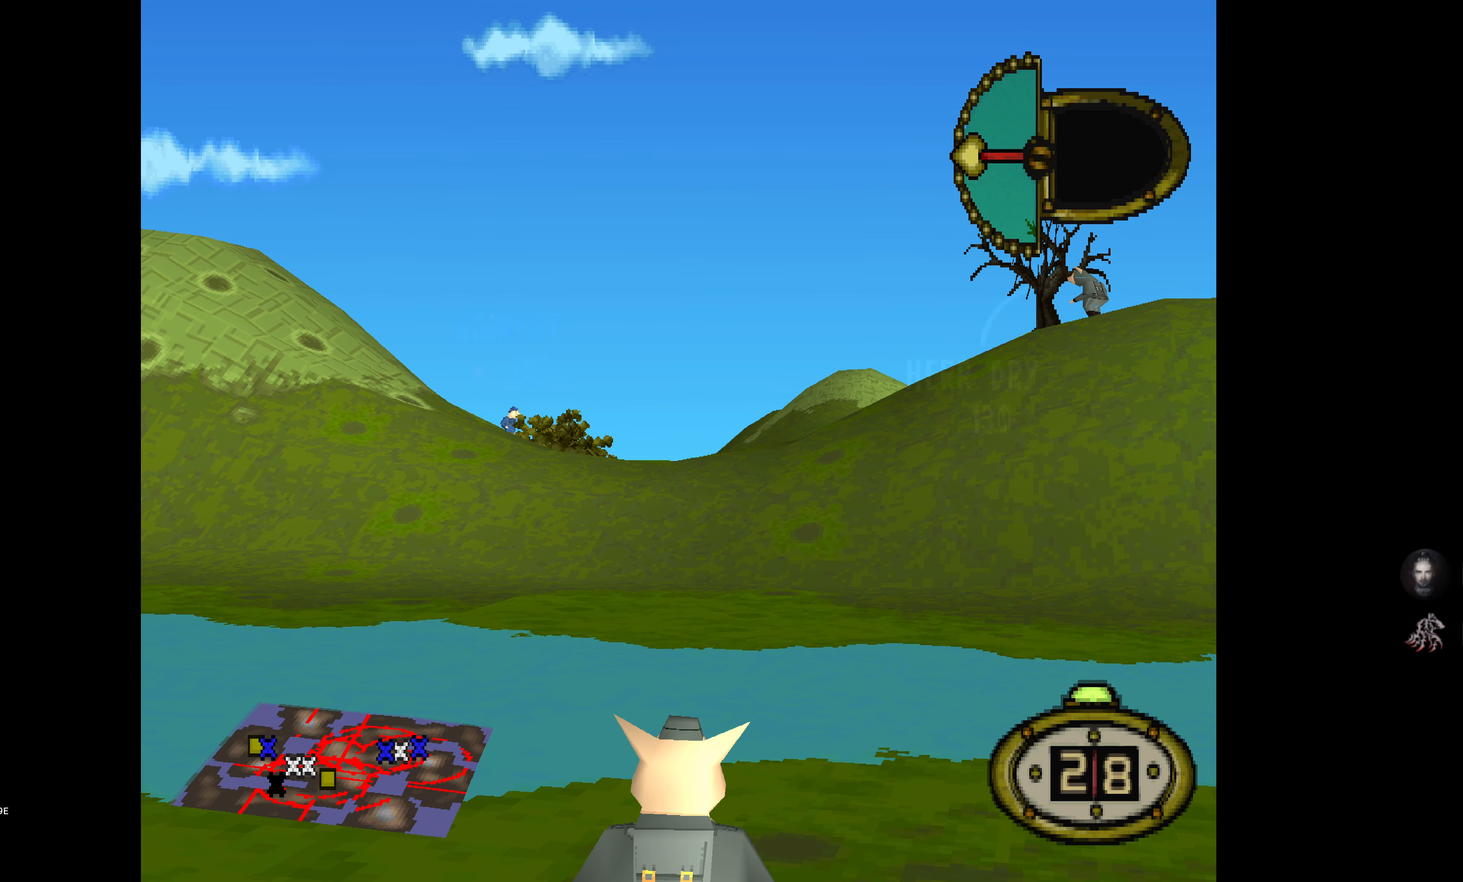
{"buttons": ["L1"], "events": []}
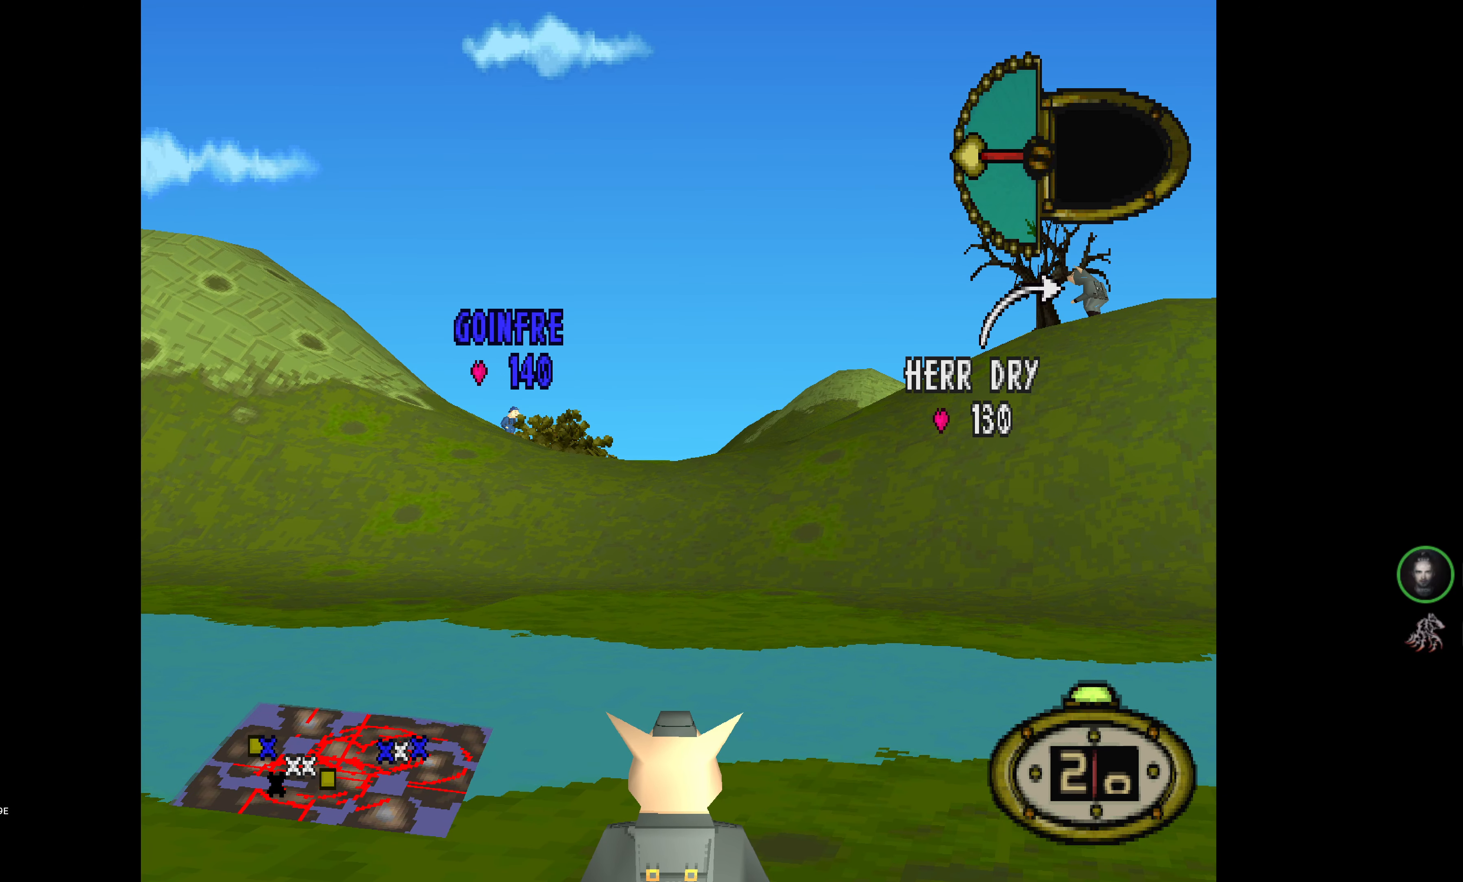
{"buttons": [], "events": [[66, "L1", "up"], [133, "CIRCLE", "down"], [300, "CIRCLE", "up"]]}
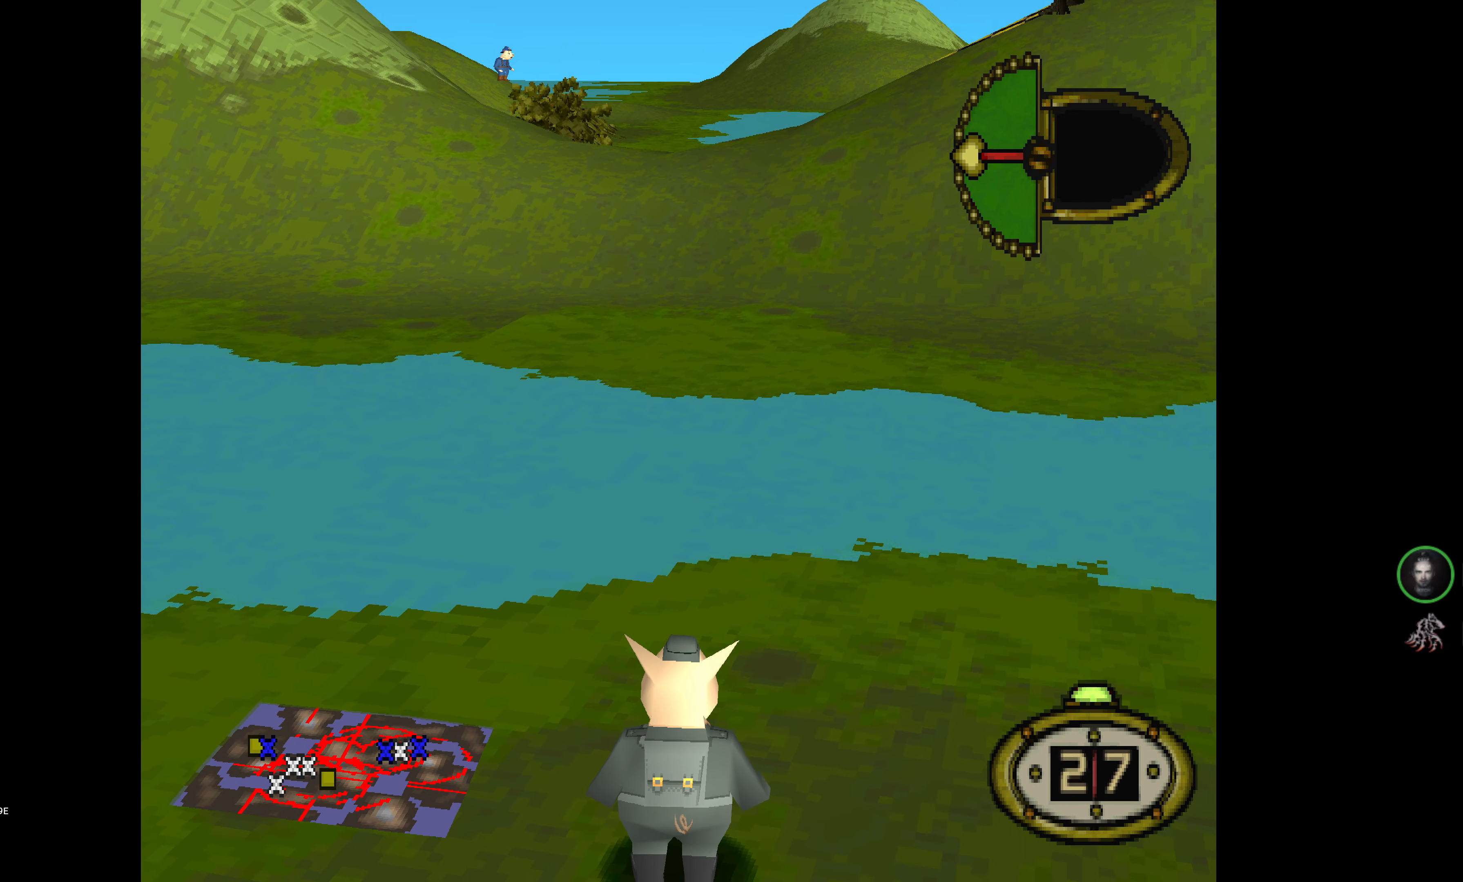
{"buttons": [], "events": []}
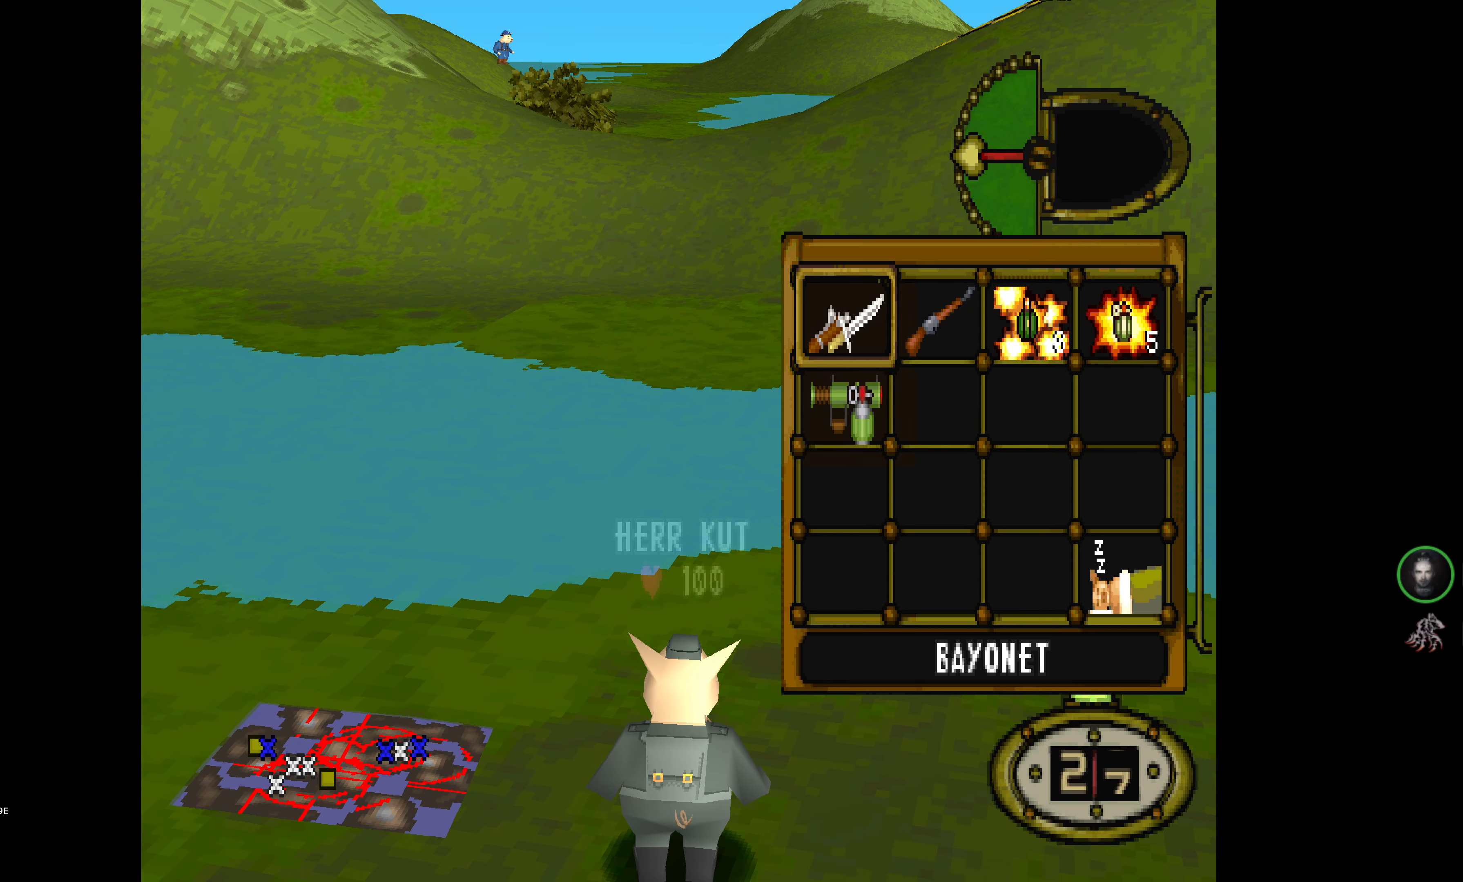
{"buttons": ["CROSS"], "events": [[50, "DPAD_RIGHT", "down"], [166, "DPAD_RIGHT", "up"], [283, "DPAD_RIGHT", "down"], [383, "CROSS", "down"], [400, "DPAD_RIGHT", "up"]]}
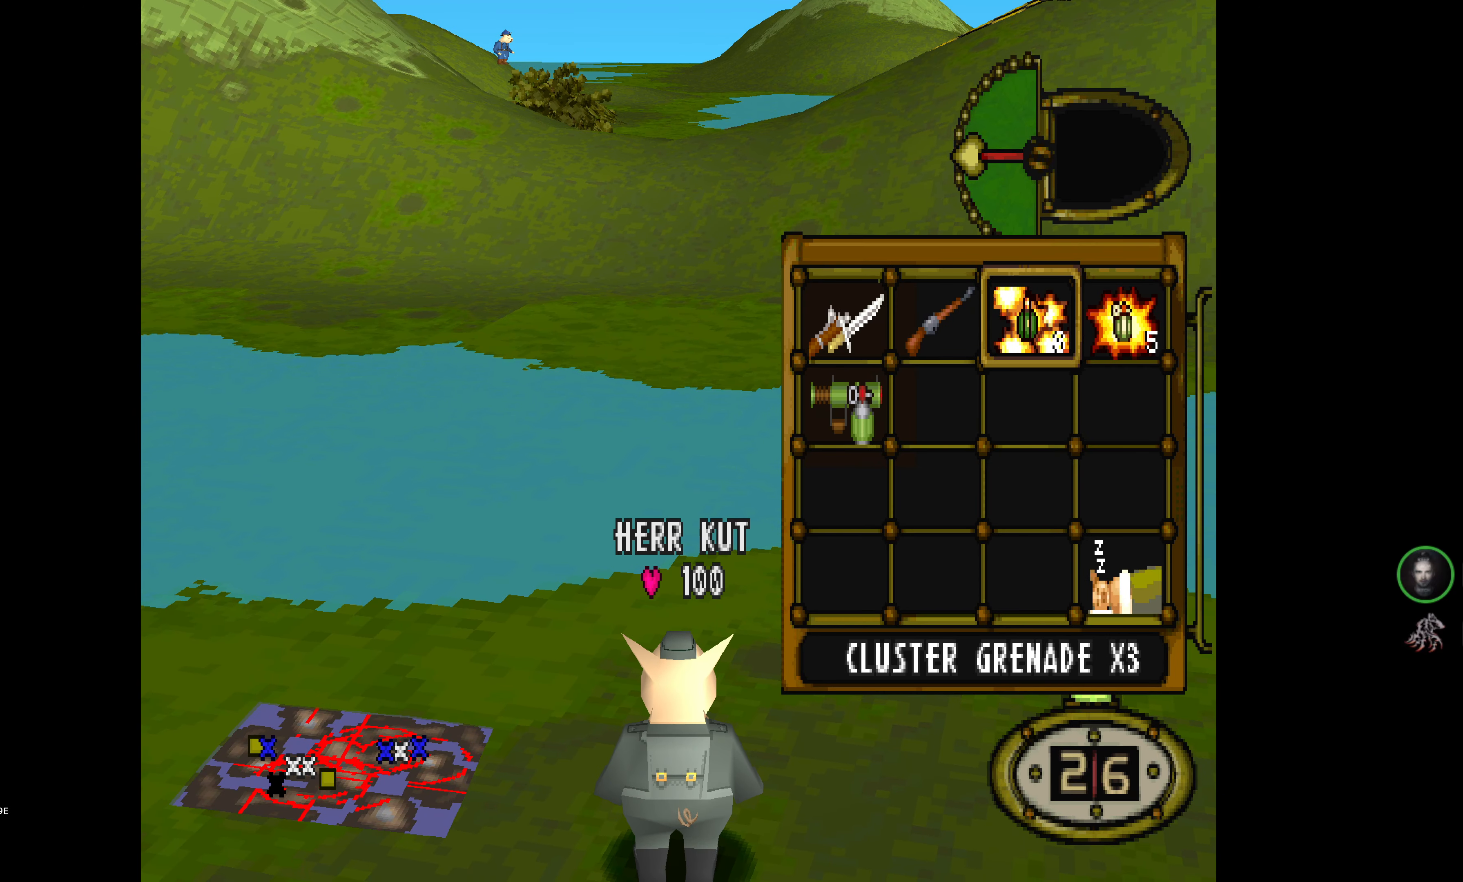
{"buttons": ["DPAD_RIGHT"], "events": [[33, "CROSS", "up"], [150, "DPAD_RIGHT", "down"]]}
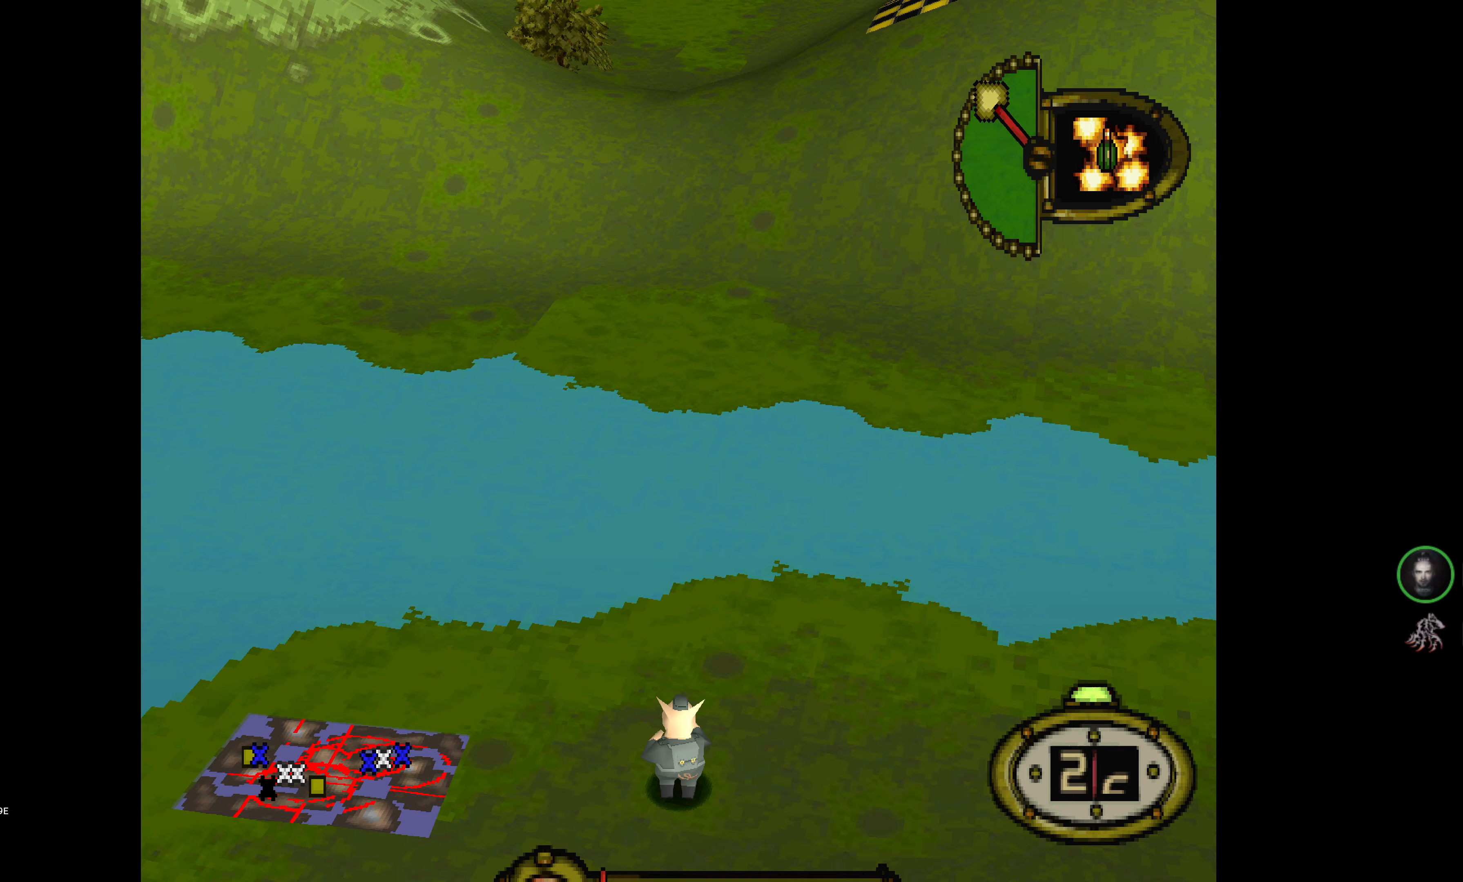
{"buttons": ["DPAD_RIGHT"], "events": []}
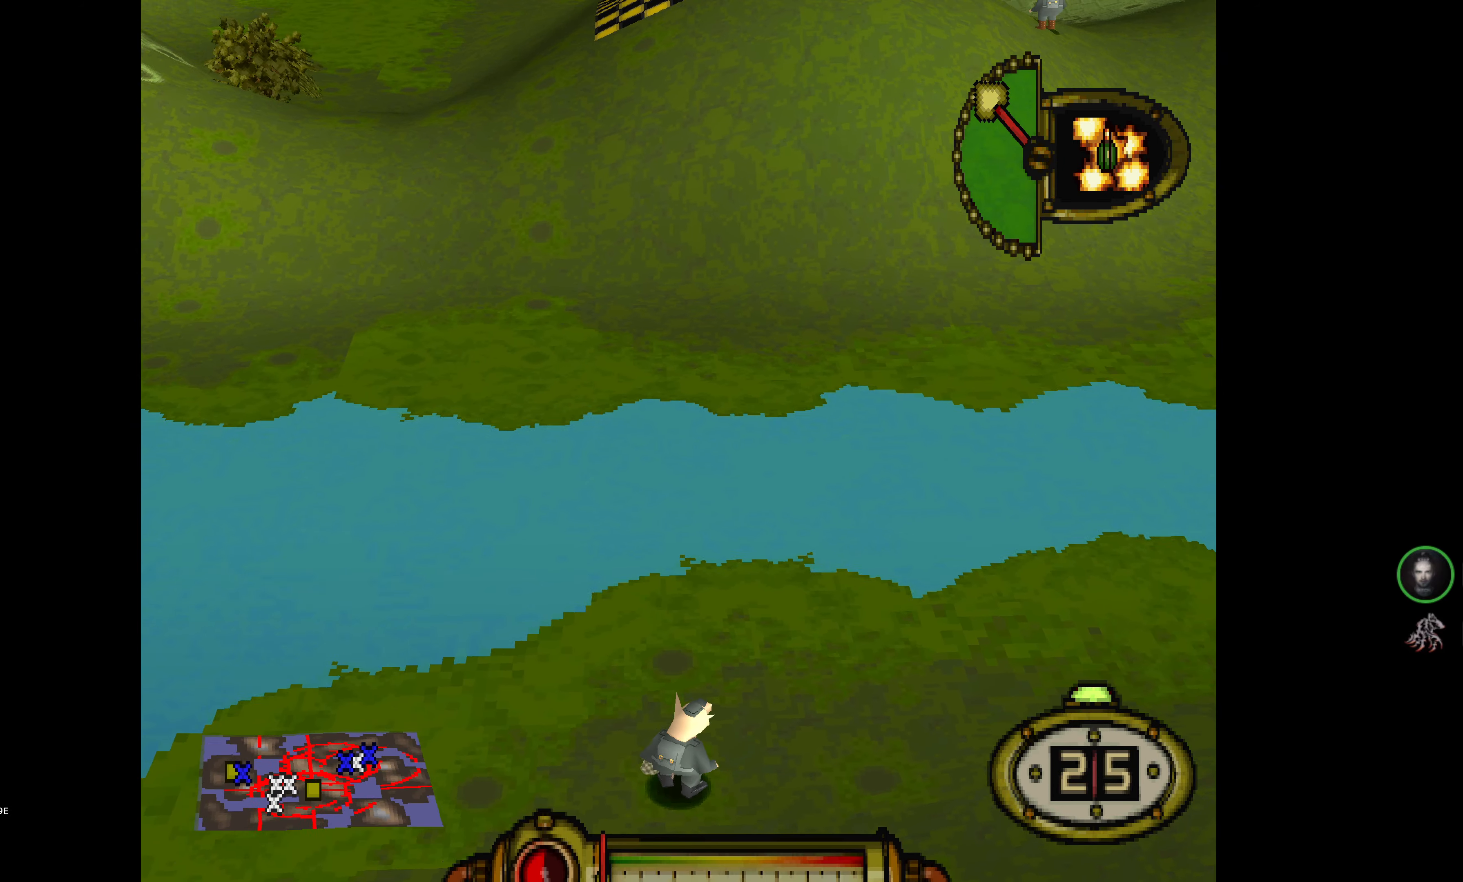
{"buttons": ["DPAD_RIGHT"], "events": []}
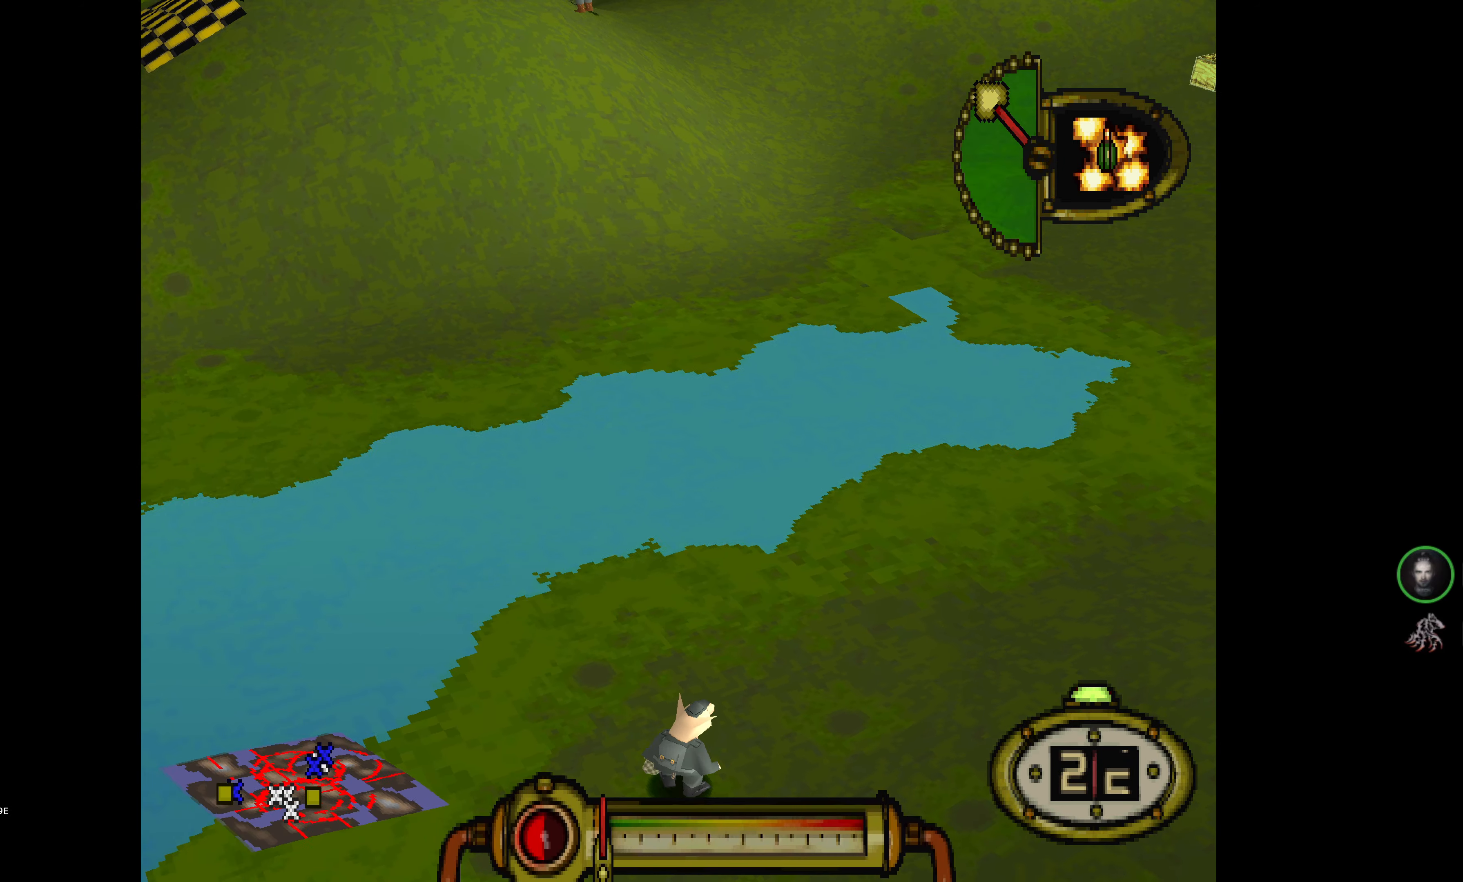
{"buttons": [], "events": [[150, "DPAD_RIGHT", "up"]]}
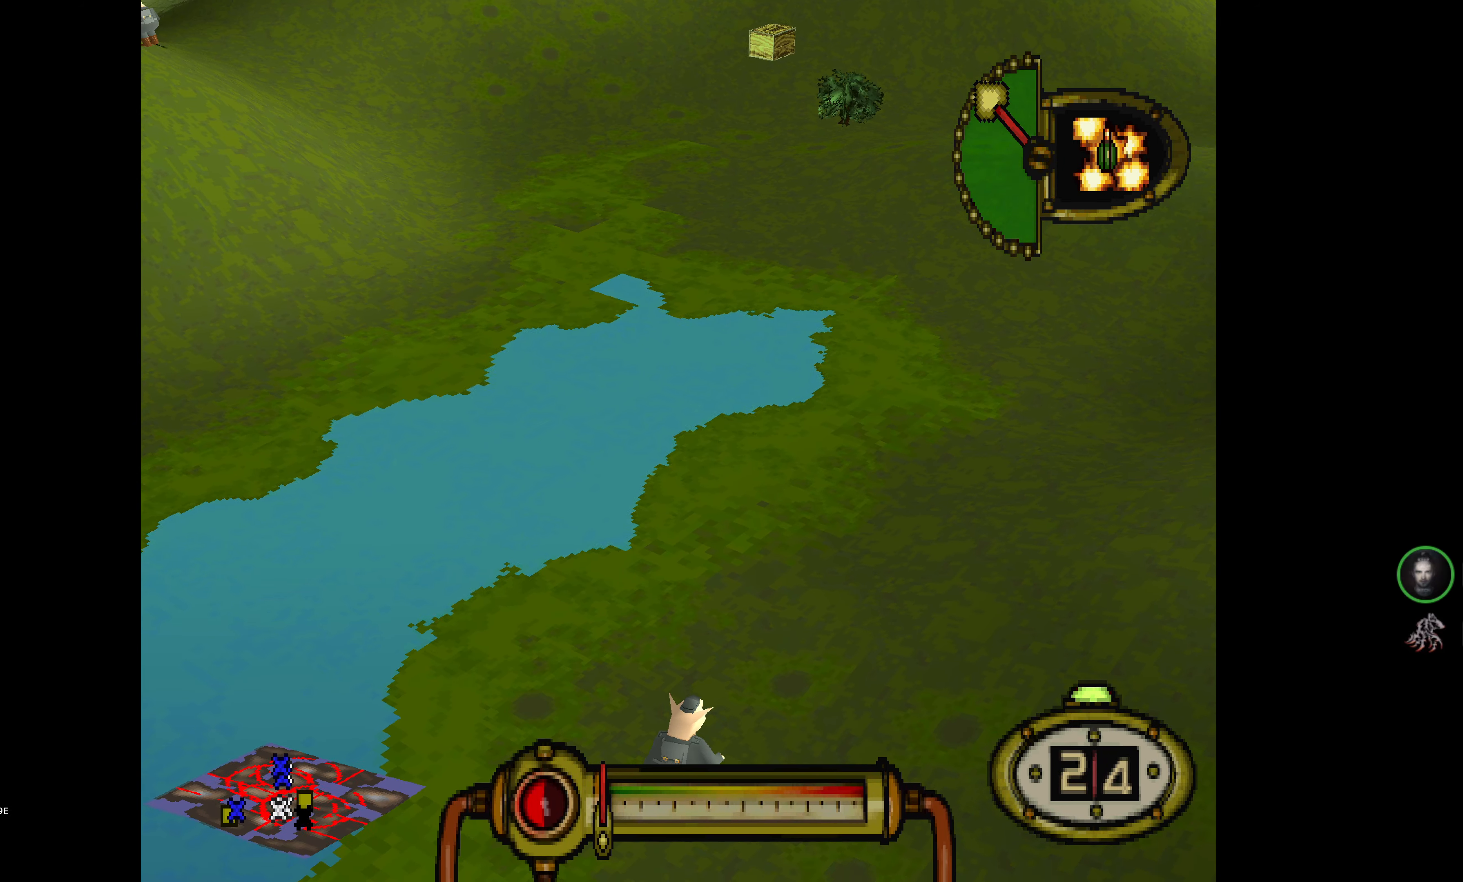
{"buttons": ["SQUARE", "DPAD_UP"], "events": [[17, "DPAD_LEFT", "down"], [217, "DPAD_LEFT", "up"], [333, "DPAD_UP", "down"], [433, "SQUARE", "down"]]}
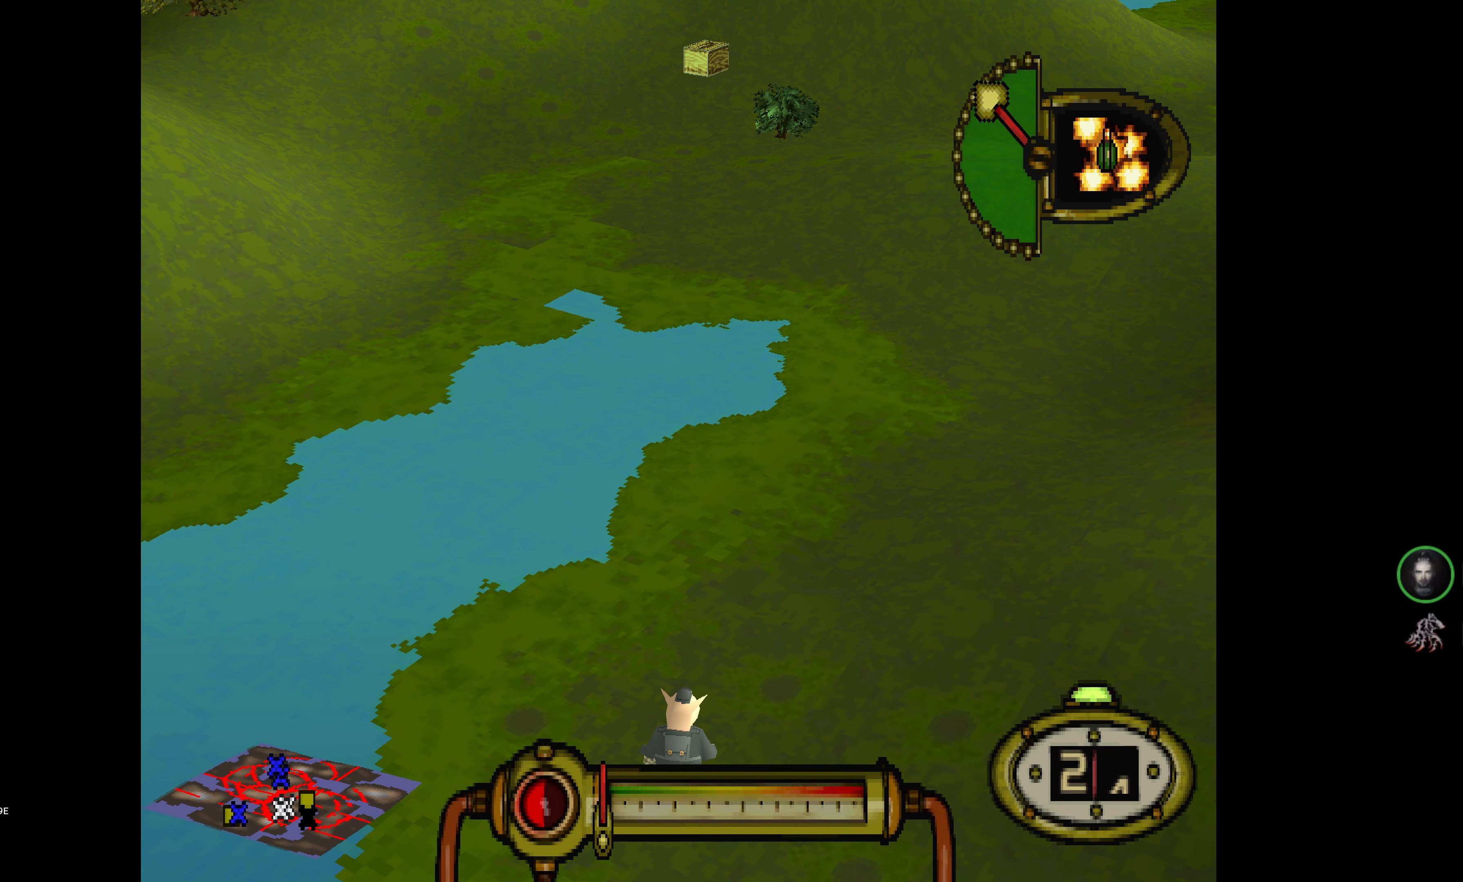
{"buttons": [], "events": [[67, "SQUARE", "up"], [167, "DPAD_UP", "up"]]}
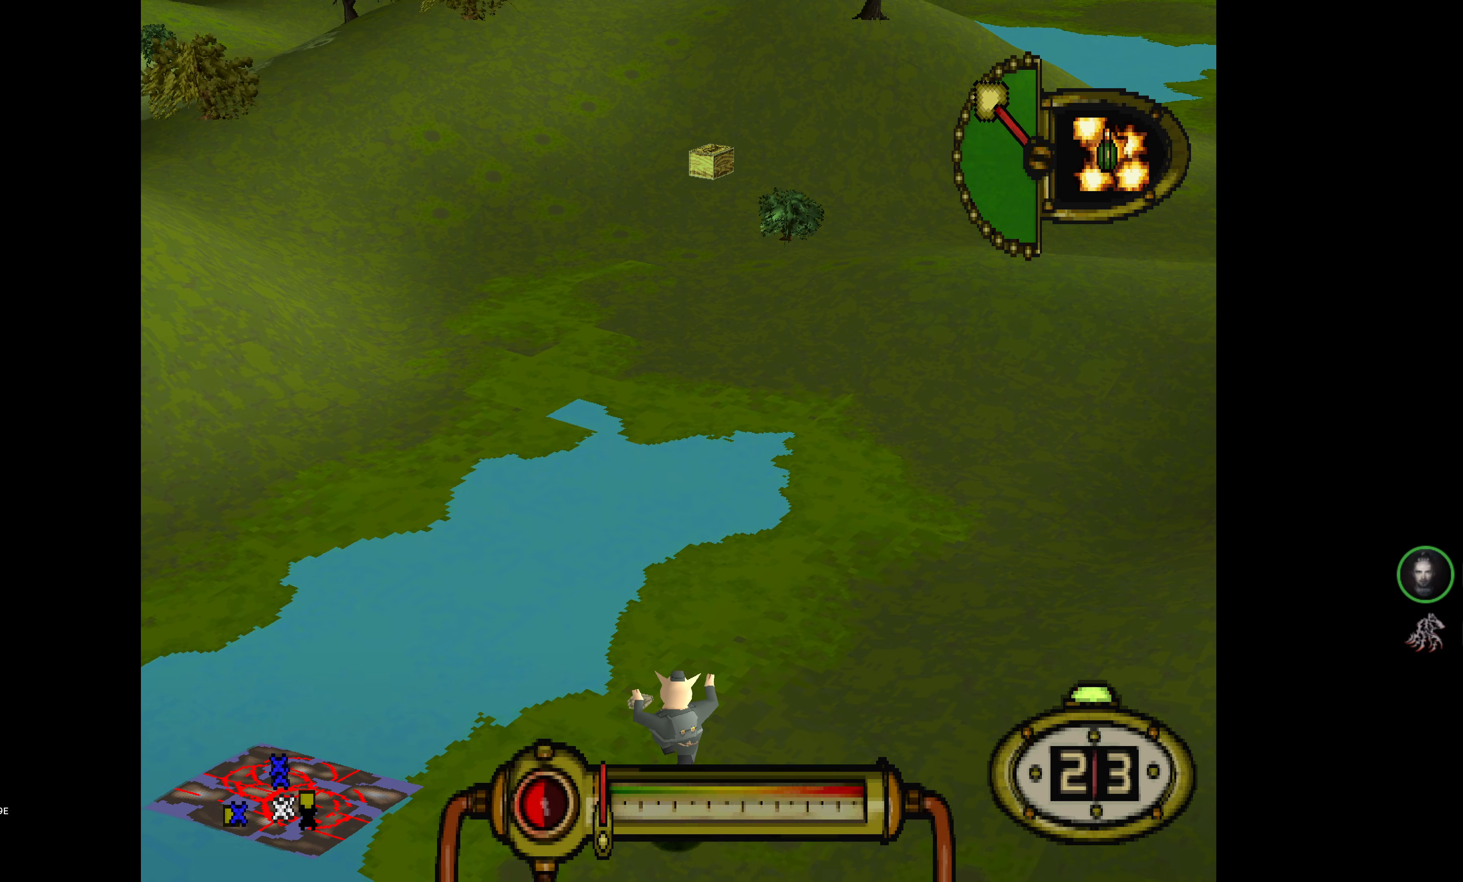
{"buttons": ["DPAD_UP", "DPAD_RIGHT"], "events": [[83, "DPAD_UP", "down"], [133, "DPAD_RIGHT", "down"]]}
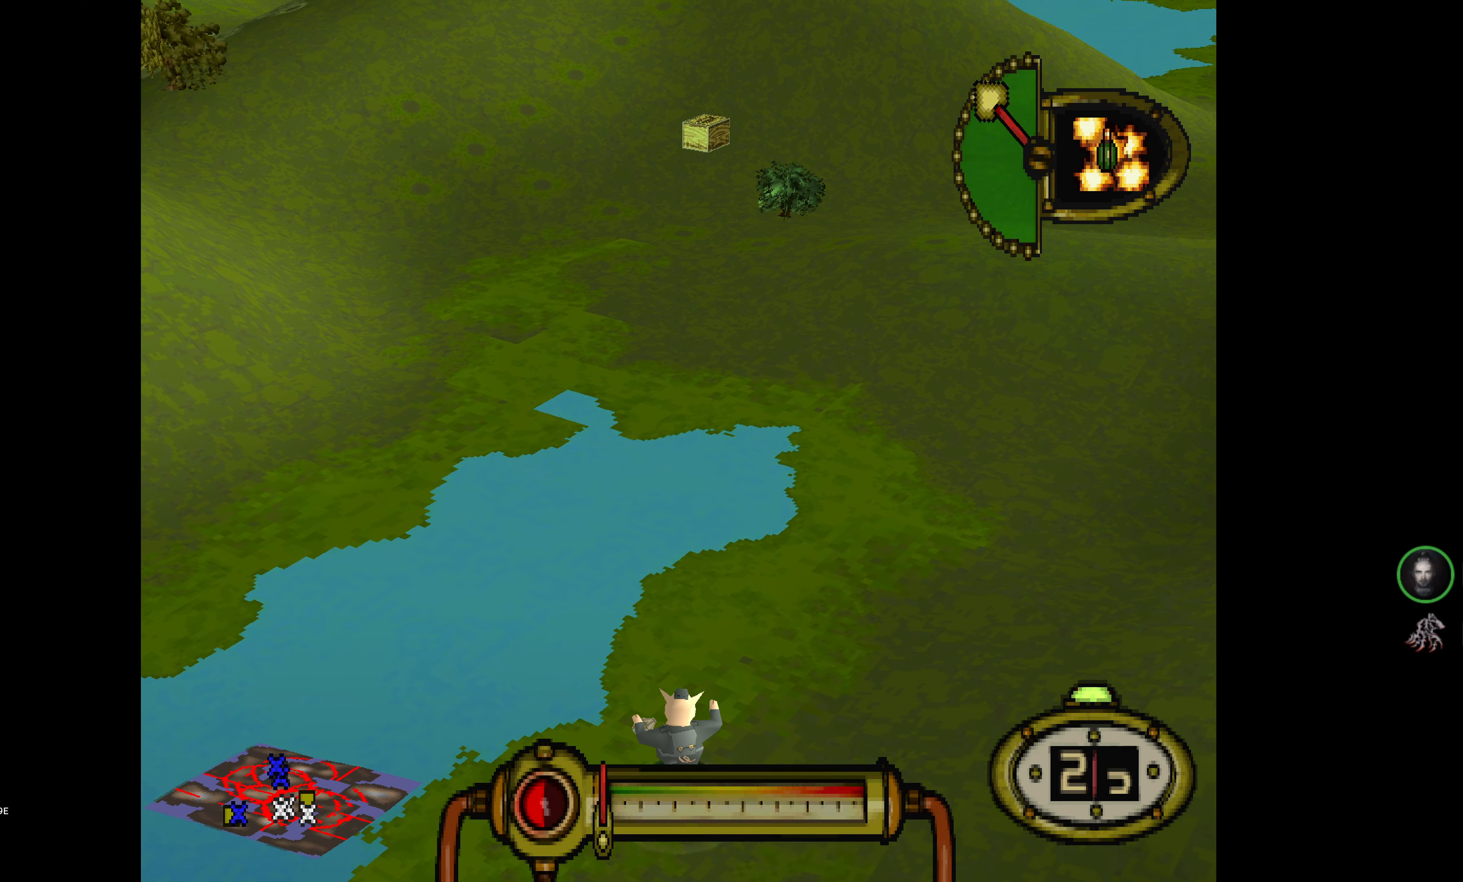
{"buttons": ["DPAD_UP"], "events": [[333, "DPAD_RIGHT", "up"]]}
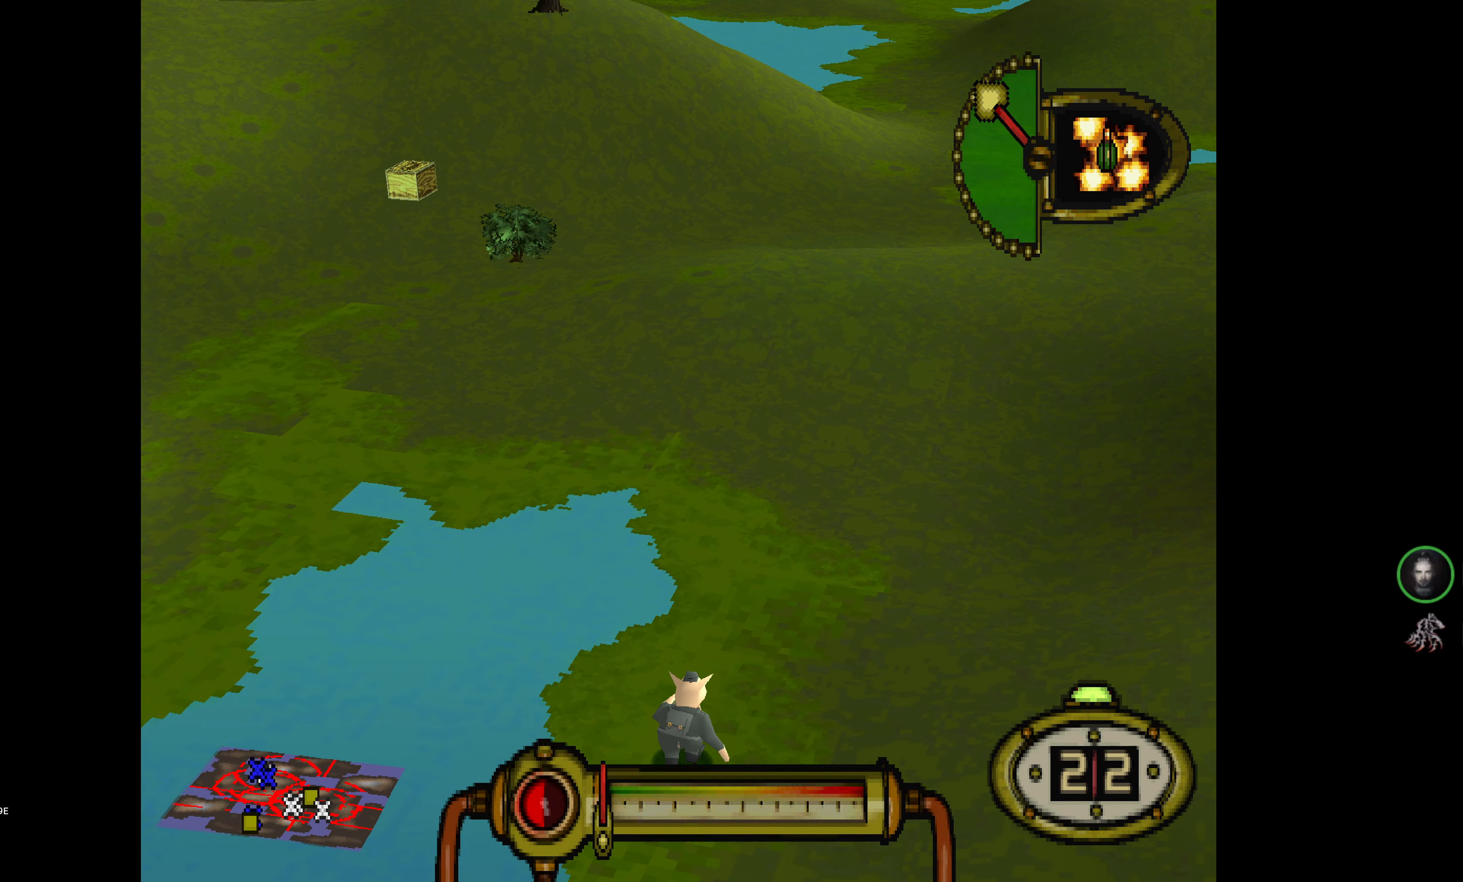
{"buttons": ["DPAD_UP"], "events": []}
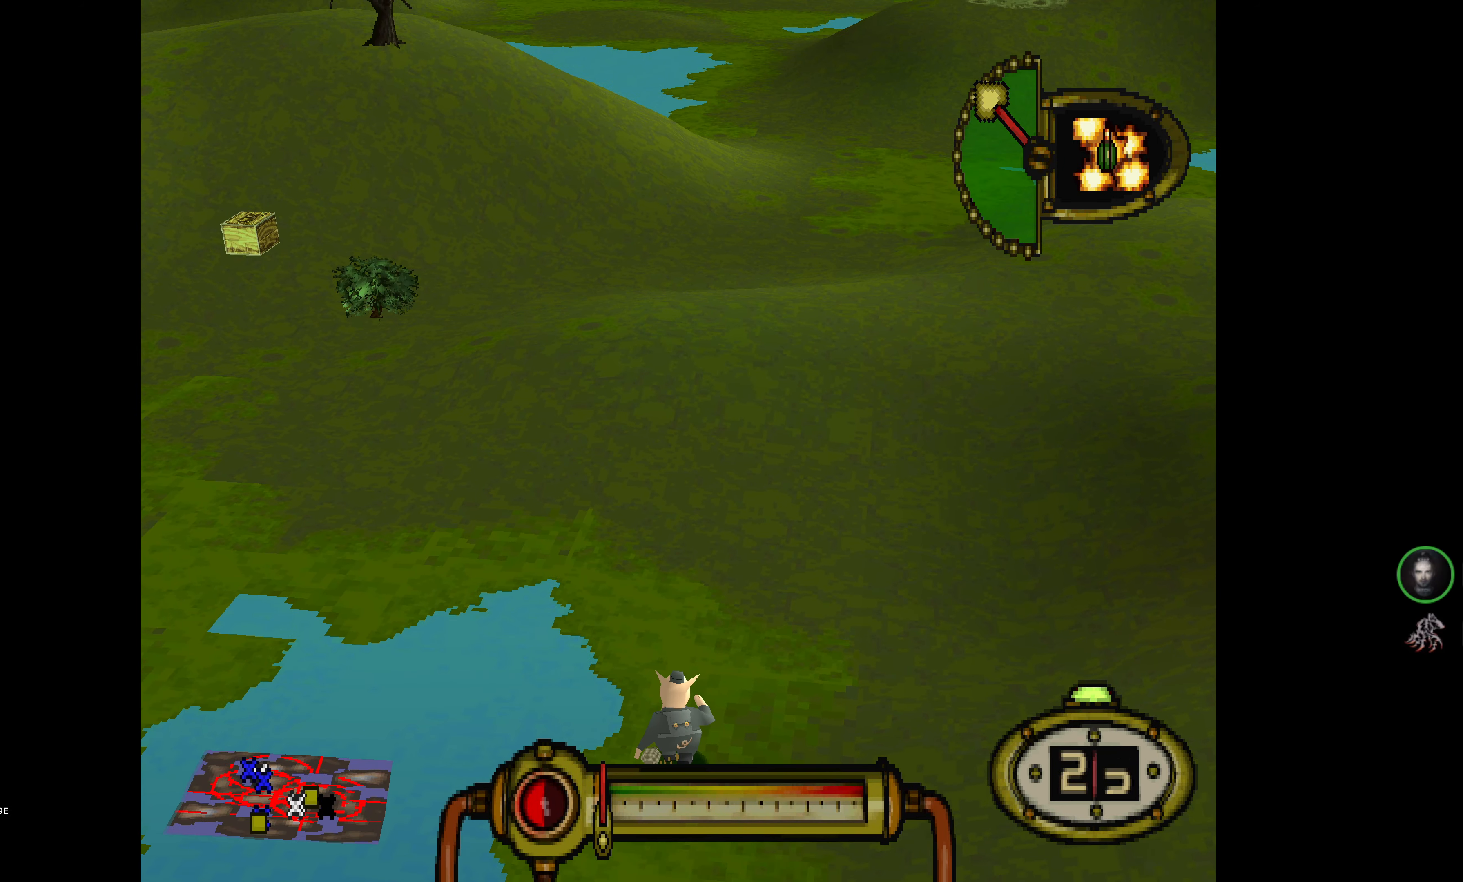
{"buttons": ["DPAD_UP", "DPAD_RIGHT"], "events": [[317, "DPAD_RIGHT", "down"]]}
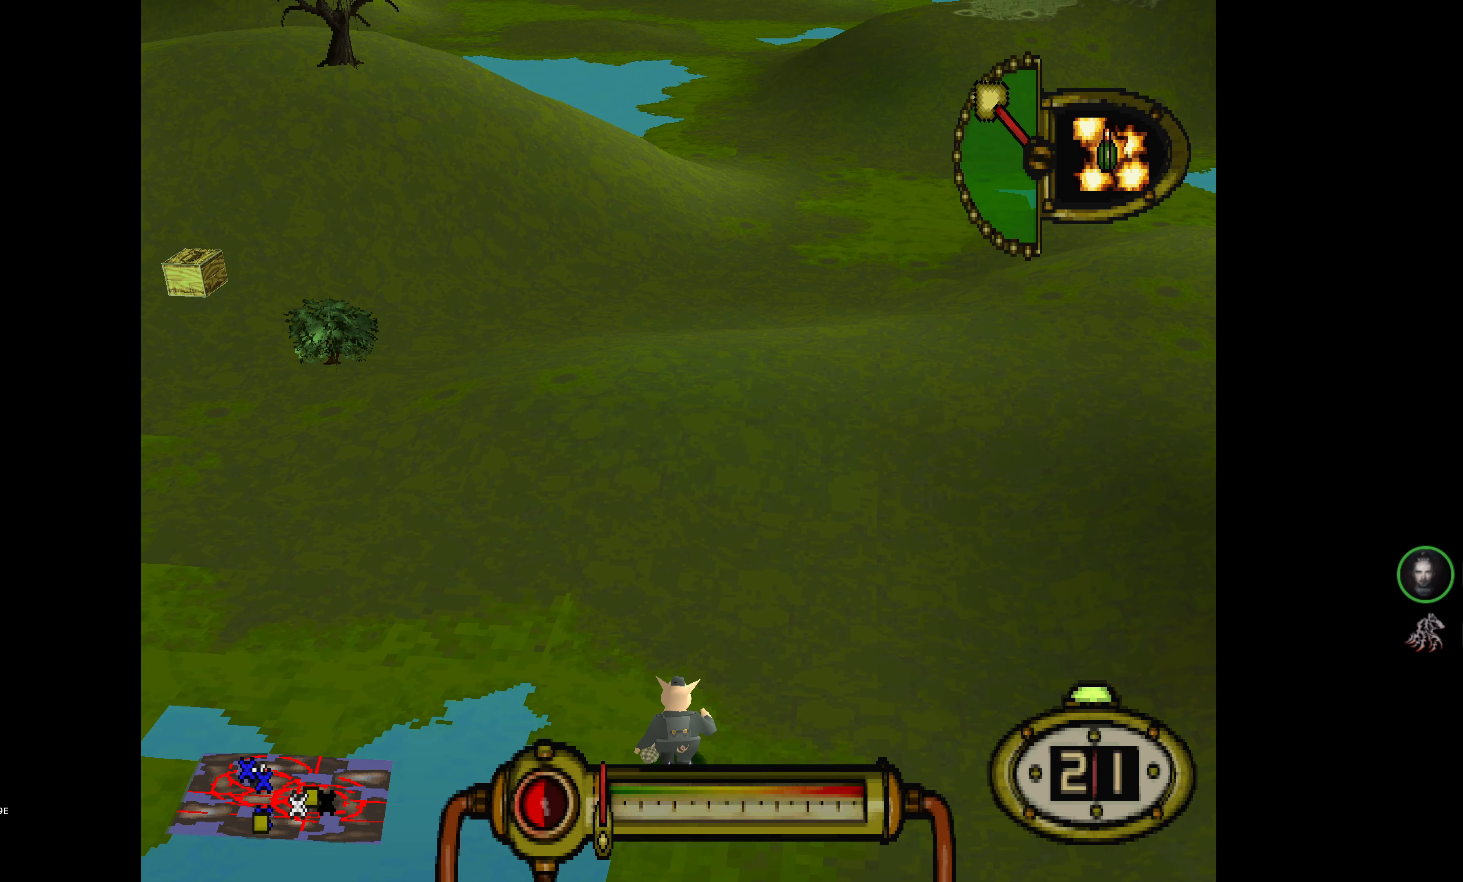
{"buttons": ["DPAD_UP"], "events": [[167, "DPAD_RIGHT", "up"]]}
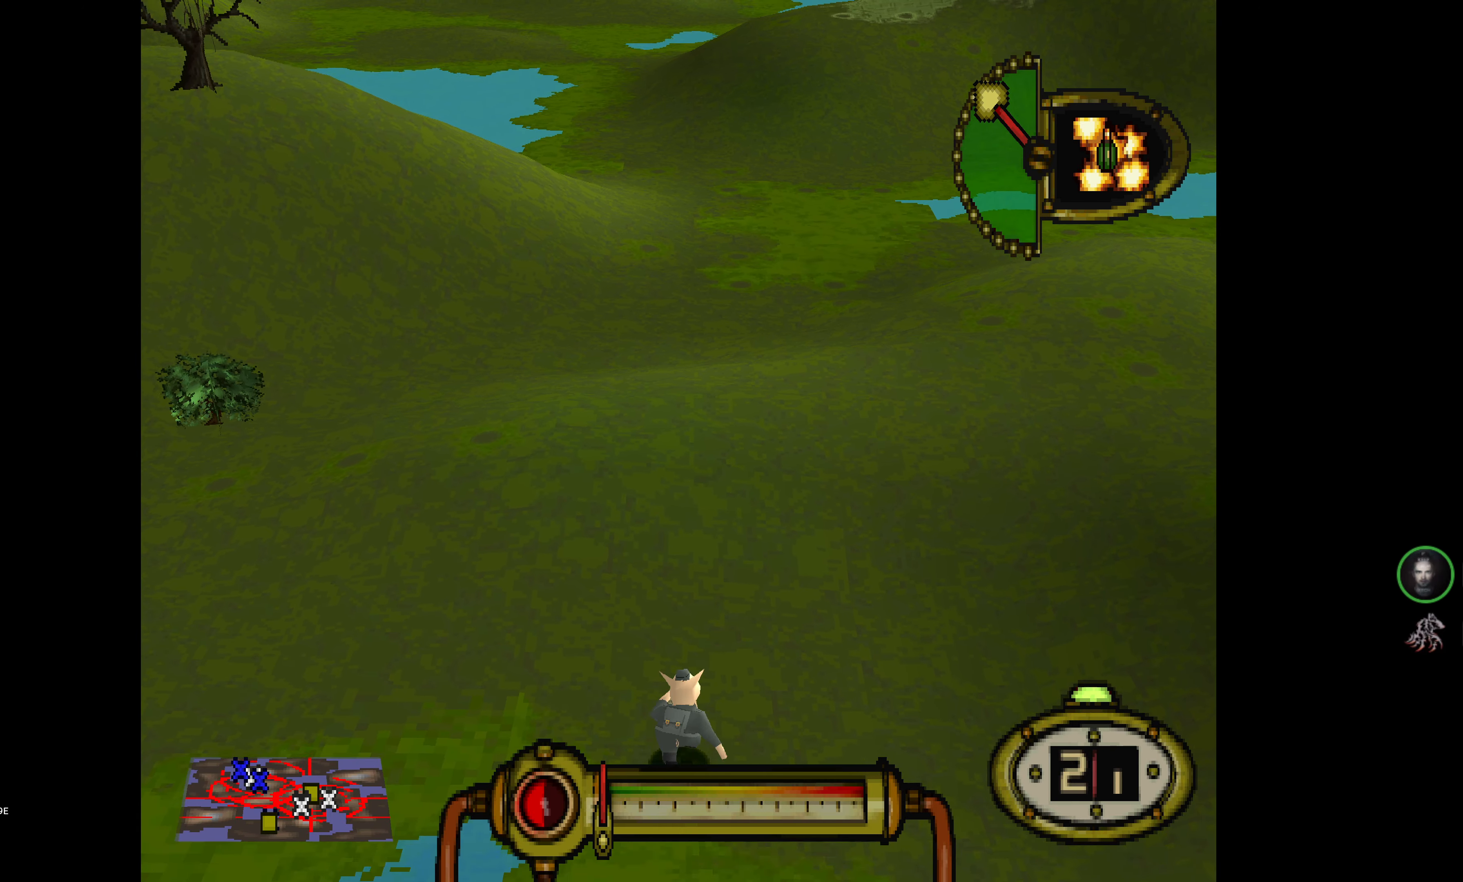
{"buttons": ["DPAD_UP"], "events": []}
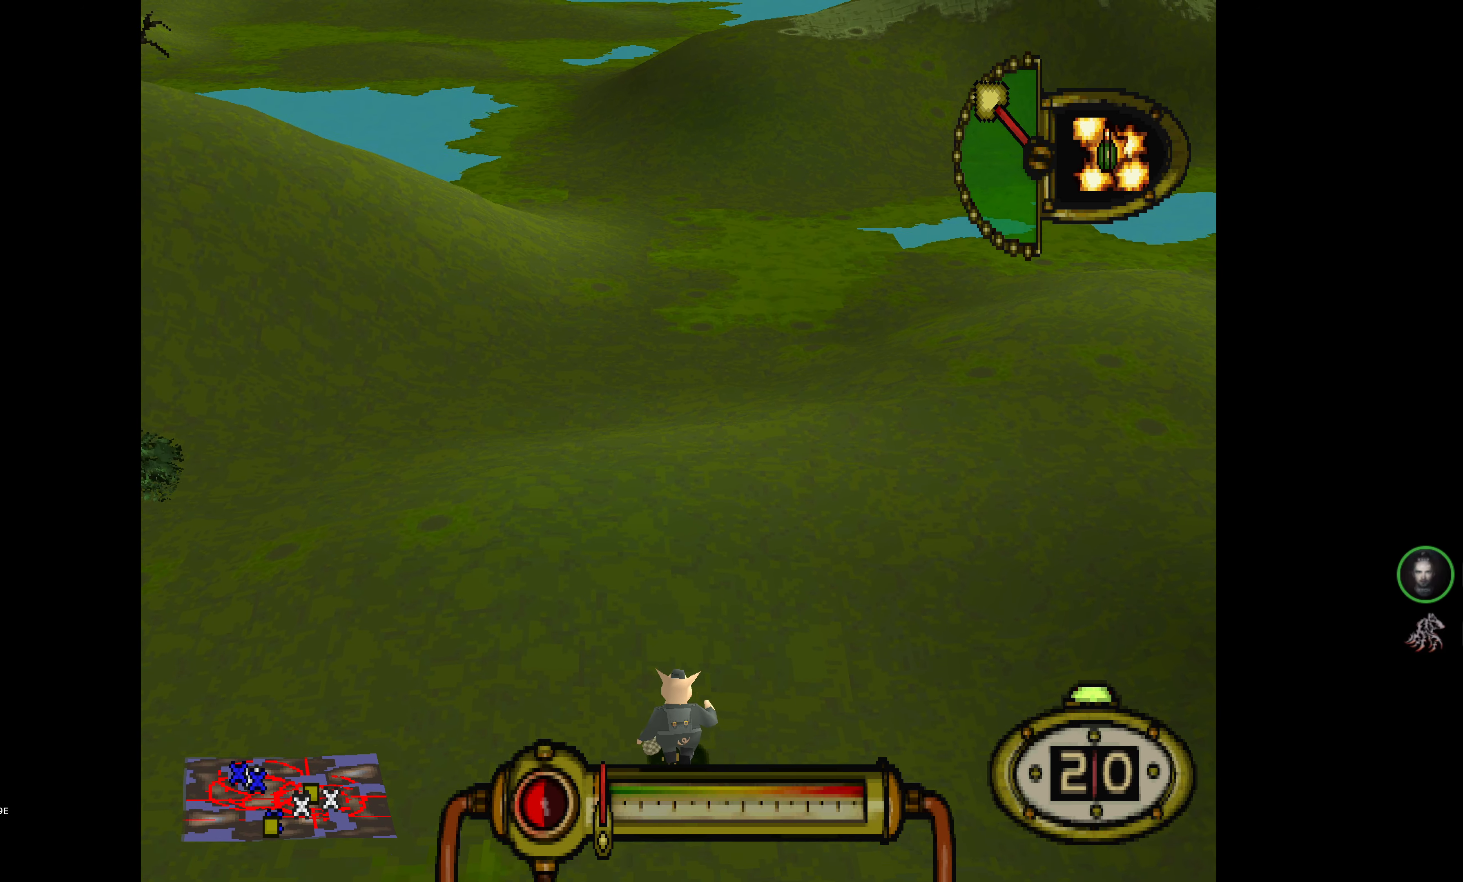
{"buttons": ["DPAD_UP", "DPAD_LEFT"], "events": [[117, "DPAD_LEFT", "down"]]}
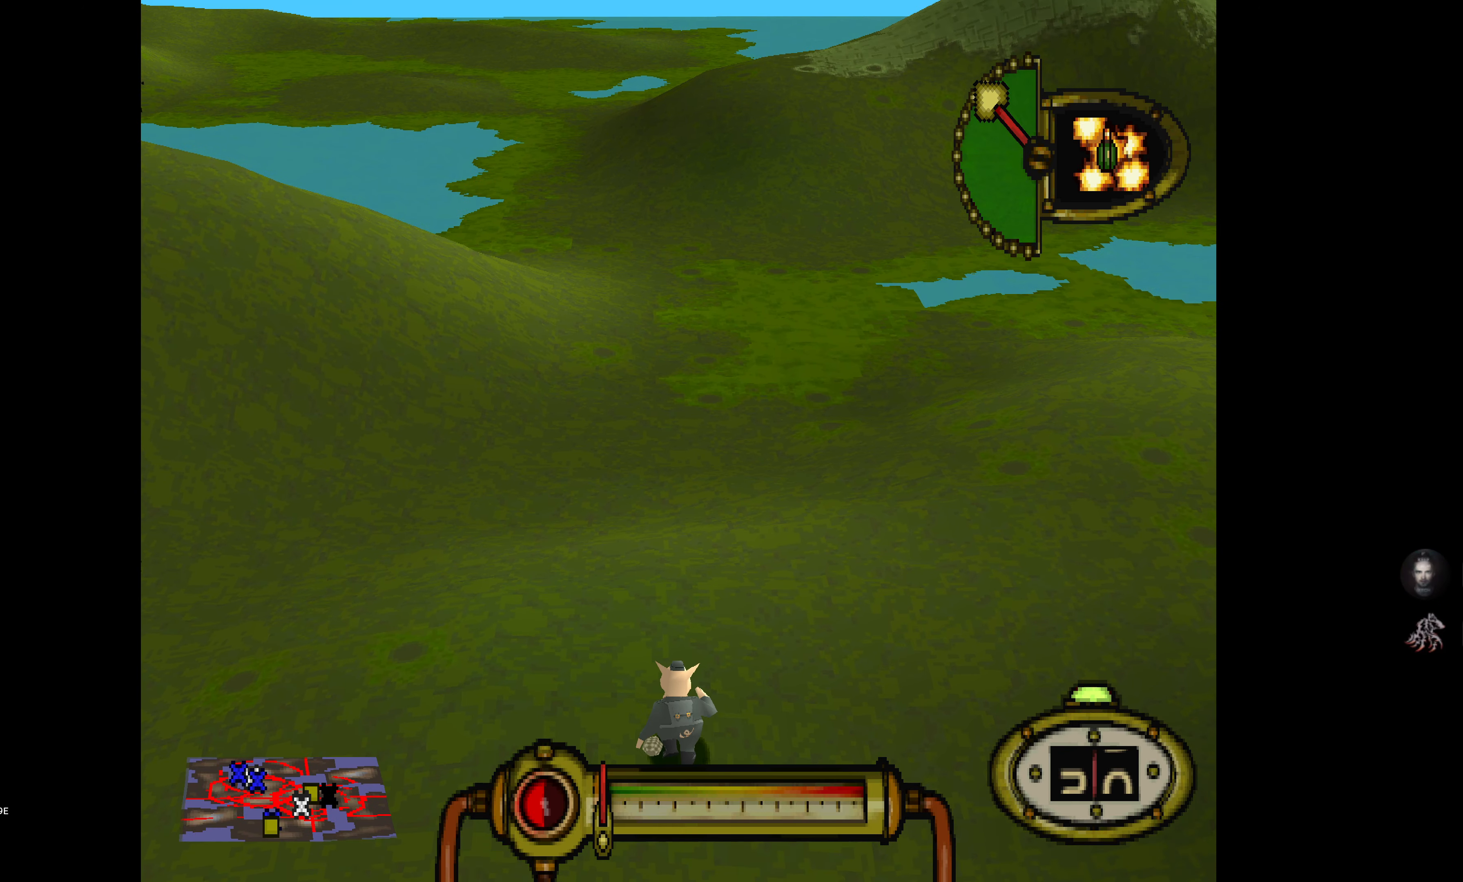
{"buttons": ["DPAD_UP"], "events": [[417, "DPAD_LEFT", "up"]]}
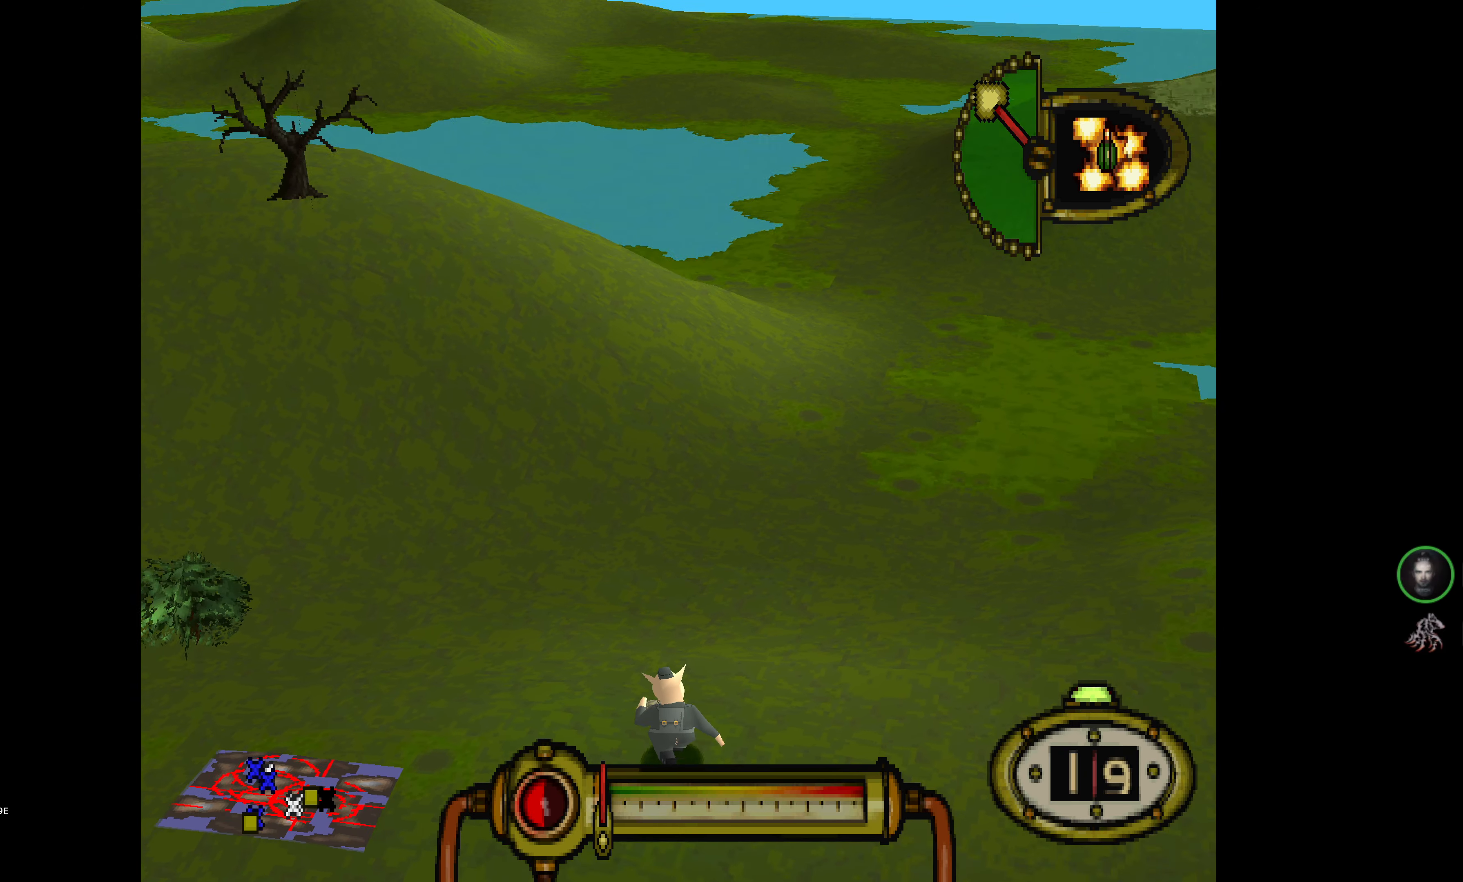
{"buttons": ["DPAD_UP", "DPAD_LEFT"], "events": [[100, "DPAD_LEFT", "down"]]}
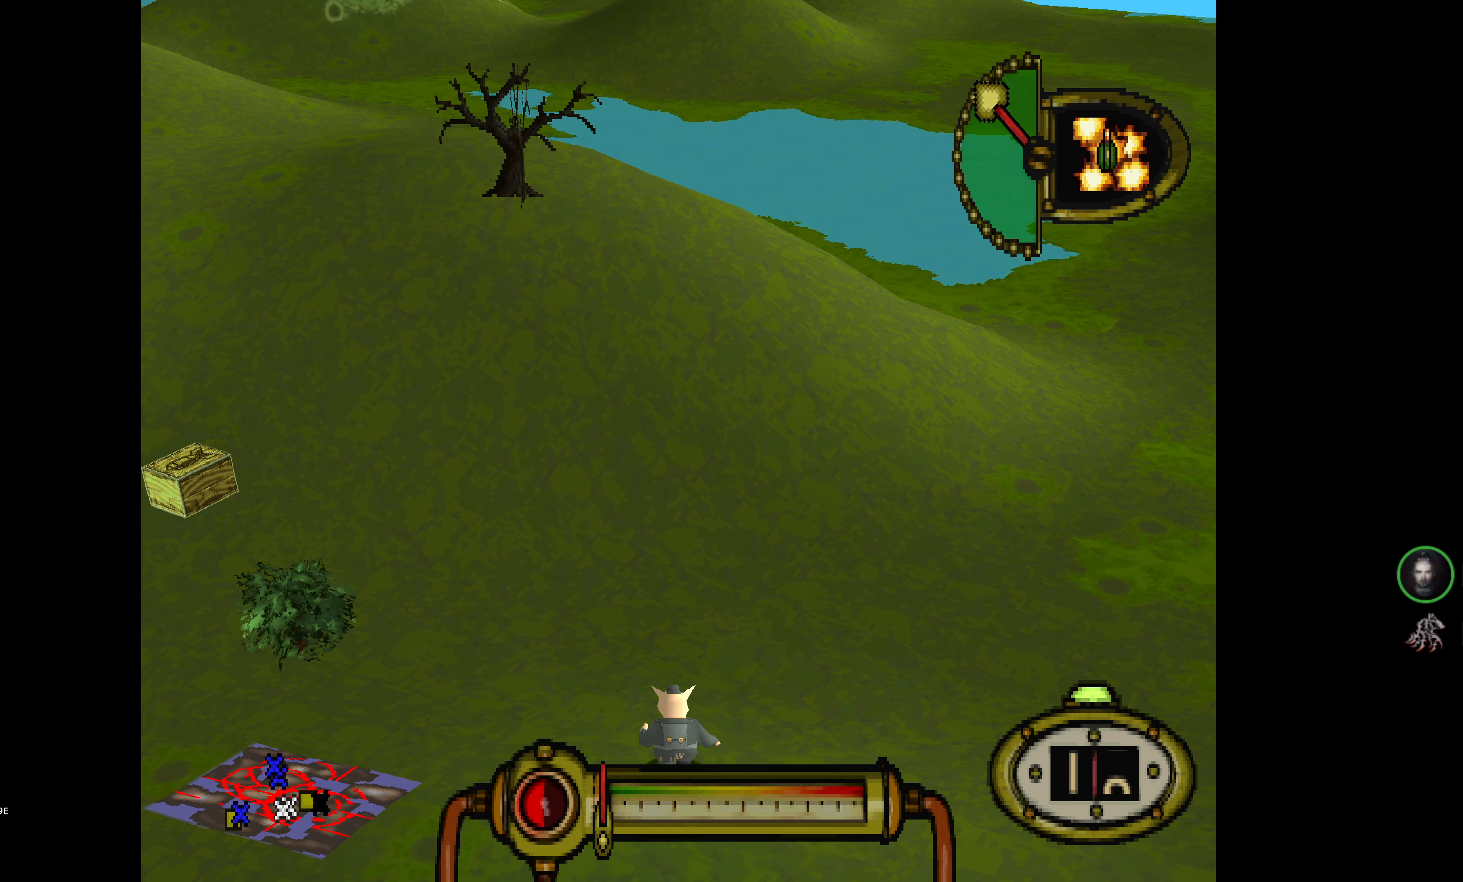
{"buttons": ["DPAD_UP"], "events": [[400, "DPAD_LEFT", "up"]]}